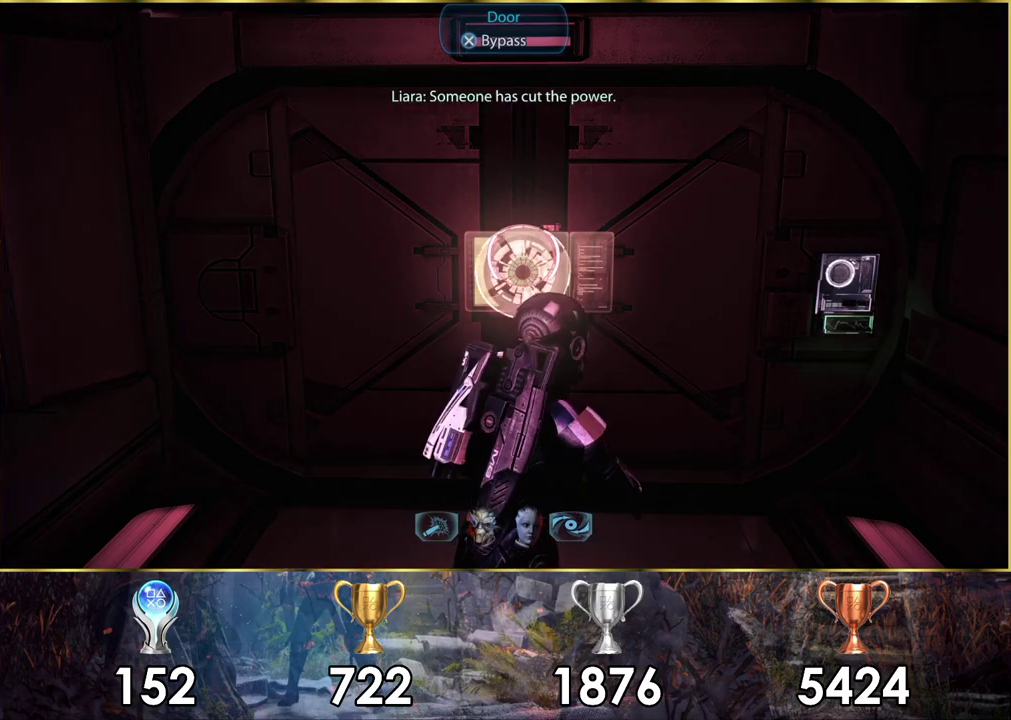
Gameplay with a controller (PlayStation layout); each line is a JSON object with the inputs held at the frame after it (dt_ms = milliseconds from this image to that frame). "events" lists button and stick changes between this image and that frame as [ms after this image, input, new state], when the widget could be followed in between. Not read: L1 R1.
{"dt_ms": 500, "buttons": ["CROSS"], "left_stick": "center", "right_stick": "center", "events": []}
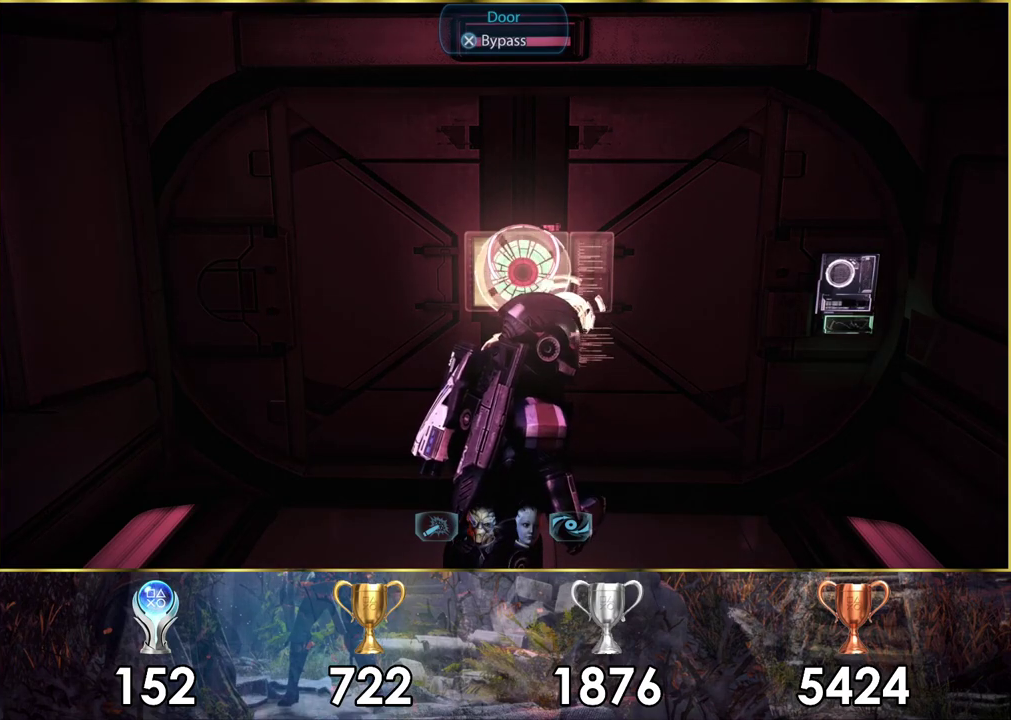
{"dt_ms": 500, "buttons": ["CROSS"], "left_stick": "center", "right_stick": "center", "events": []}
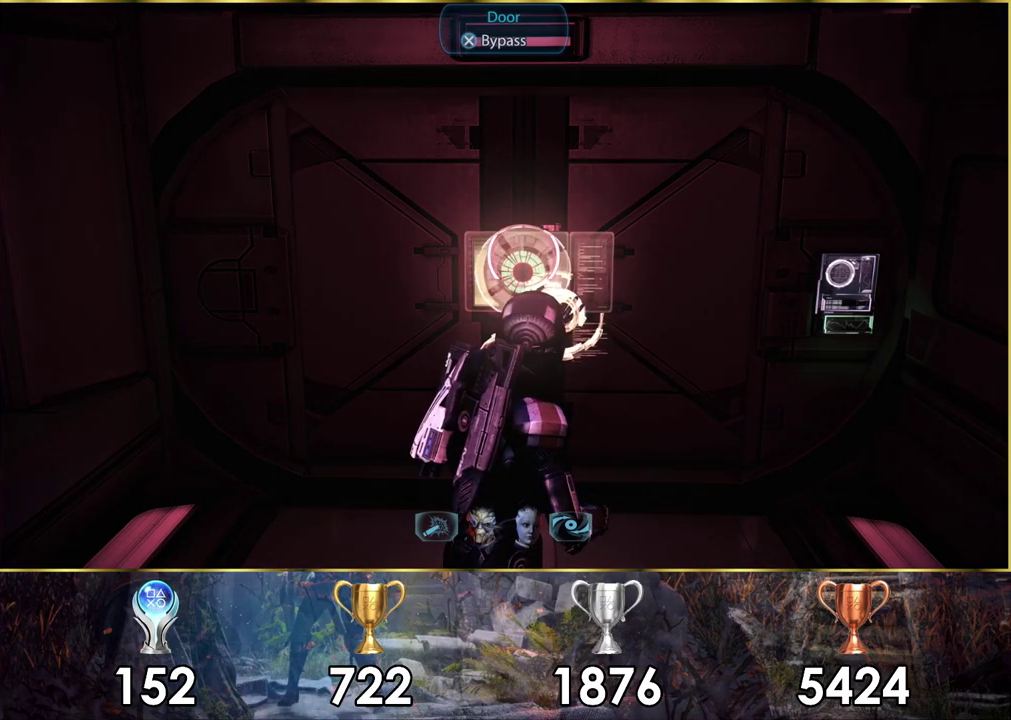
{"dt_ms": 500, "buttons": ["CROSS"], "left_stick": "center", "right_stick": "center", "events": []}
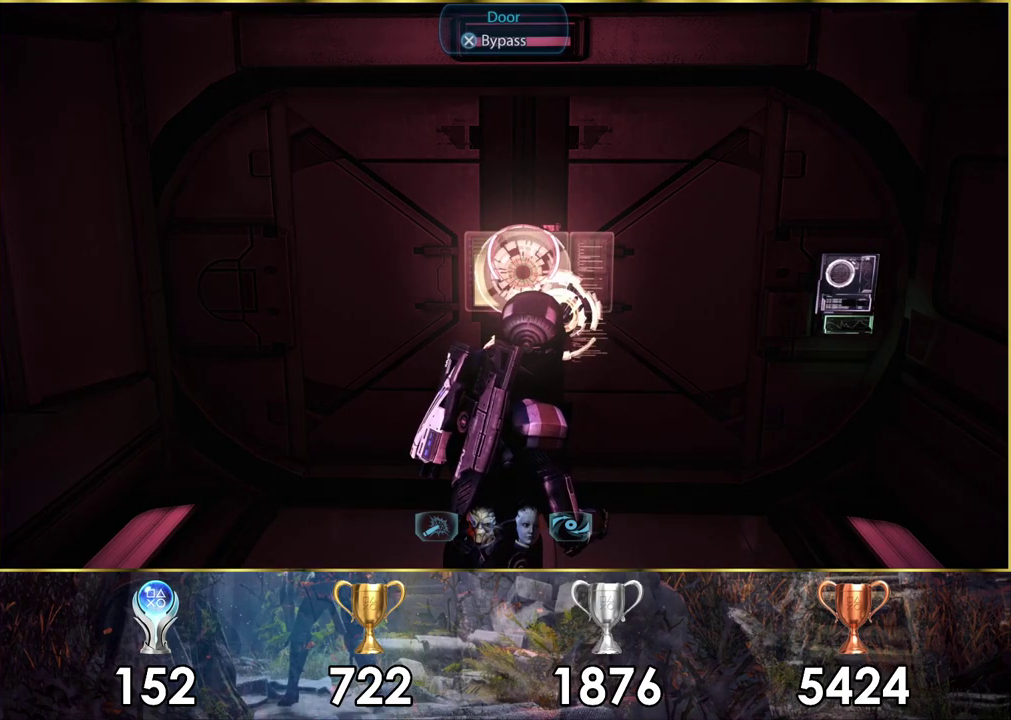
{"dt_ms": 500, "buttons": ["CROSS"], "left_stick": "center", "right_stick": "center", "events": []}
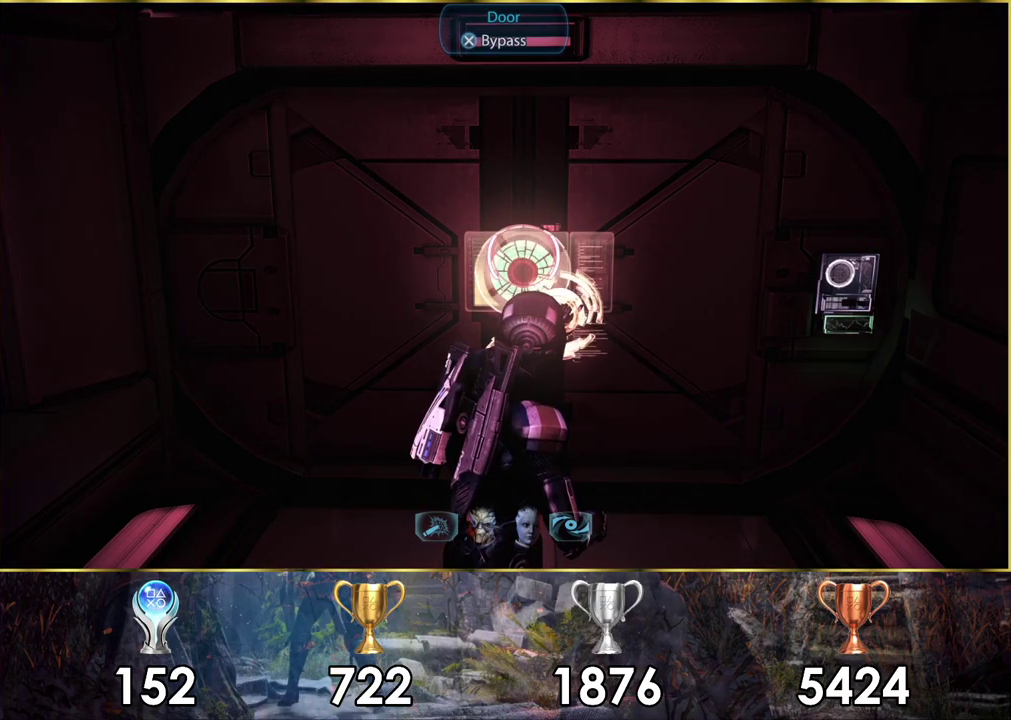
{"dt_ms": 500, "buttons": ["CROSS"], "left_stick": "center", "right_stick": "center", "events": []}
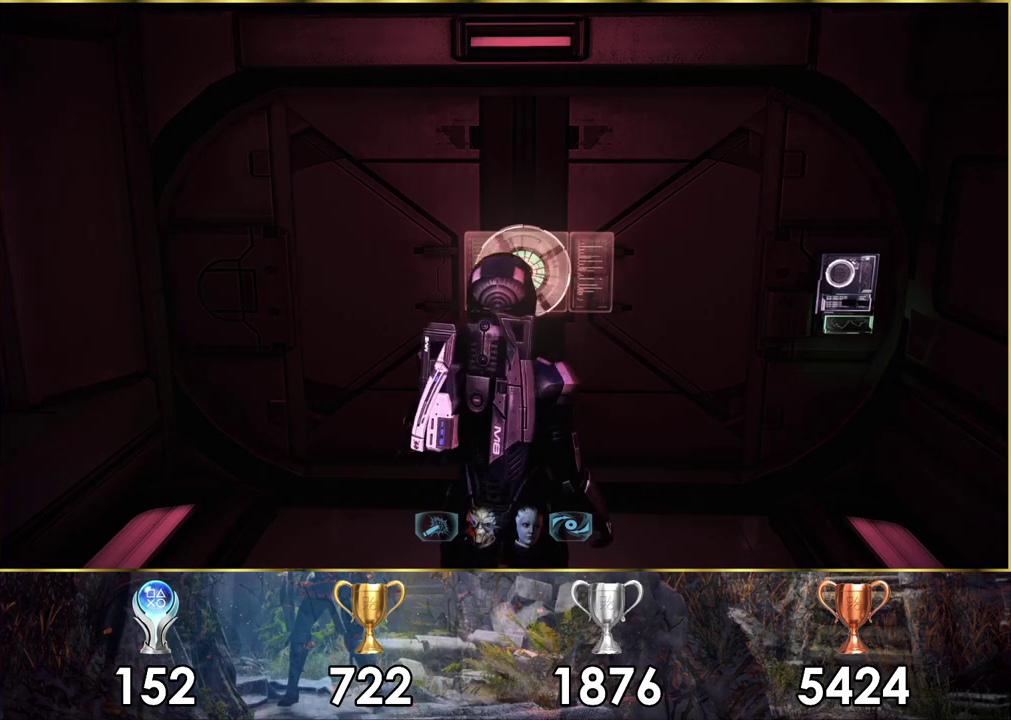
{"dt_ms": 500, "buttons": ["CROSS"], "left_stick": "center", "right_stick": "center", "events": []}
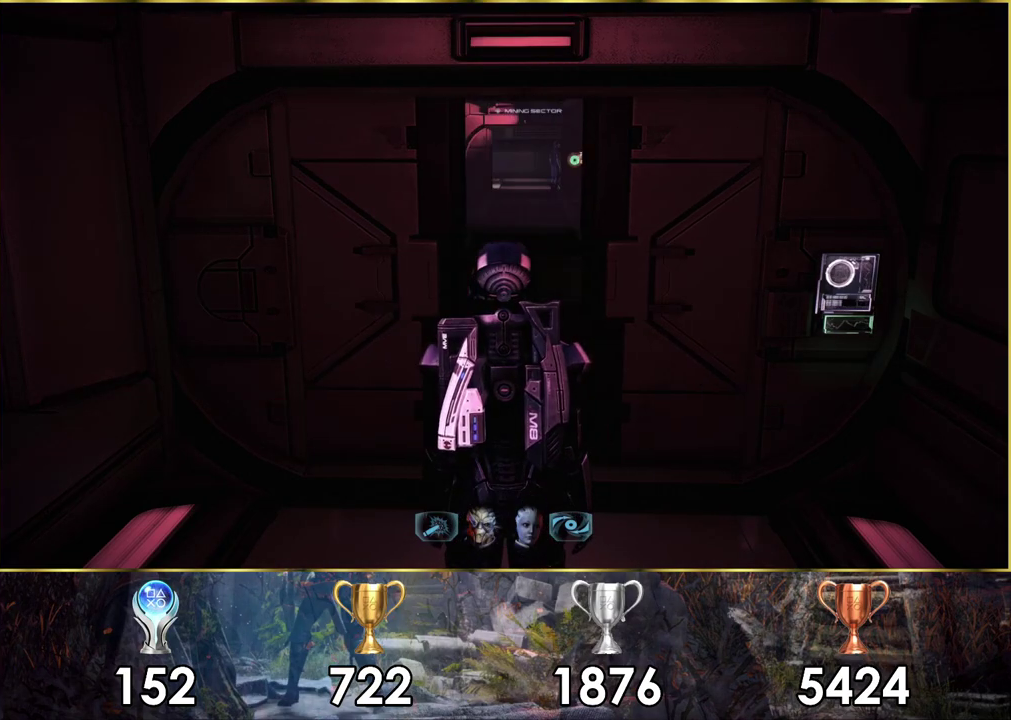
{"dt_ms": 500, "buttons": [], "left_stick": "up", "right_stick": "center", "events": [[33, "CROSS", "up"], [33, "left_stick", "up"]]}
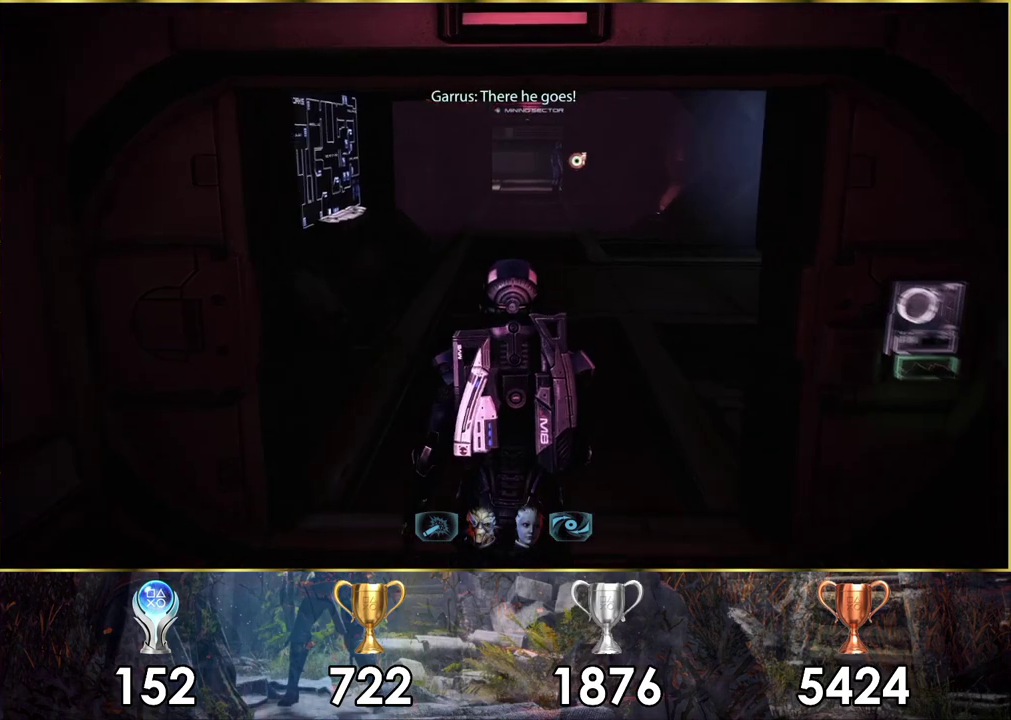
{"dt_ms": 300, "buttons": ["CROSS"], "left_stick": "up", "right_stick": "center", "events": [[233, "CROSS", "down"]]}
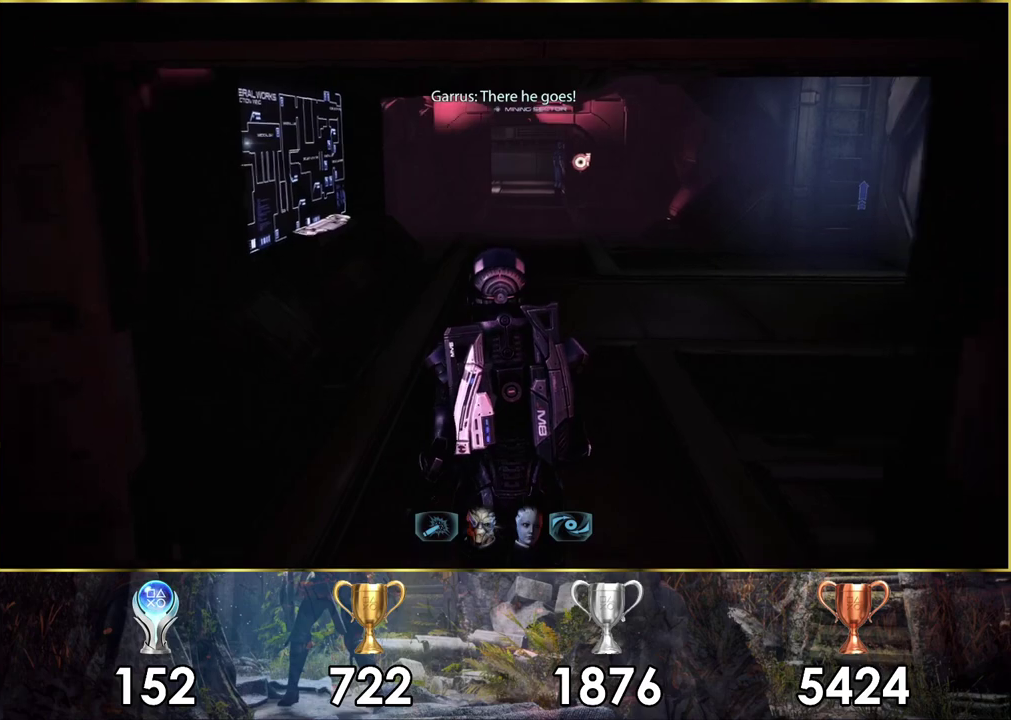
{"dt_ms": 700, "buttons": ["CROSS"], "left_stick": "up", "right_stick": "center", "events": []}
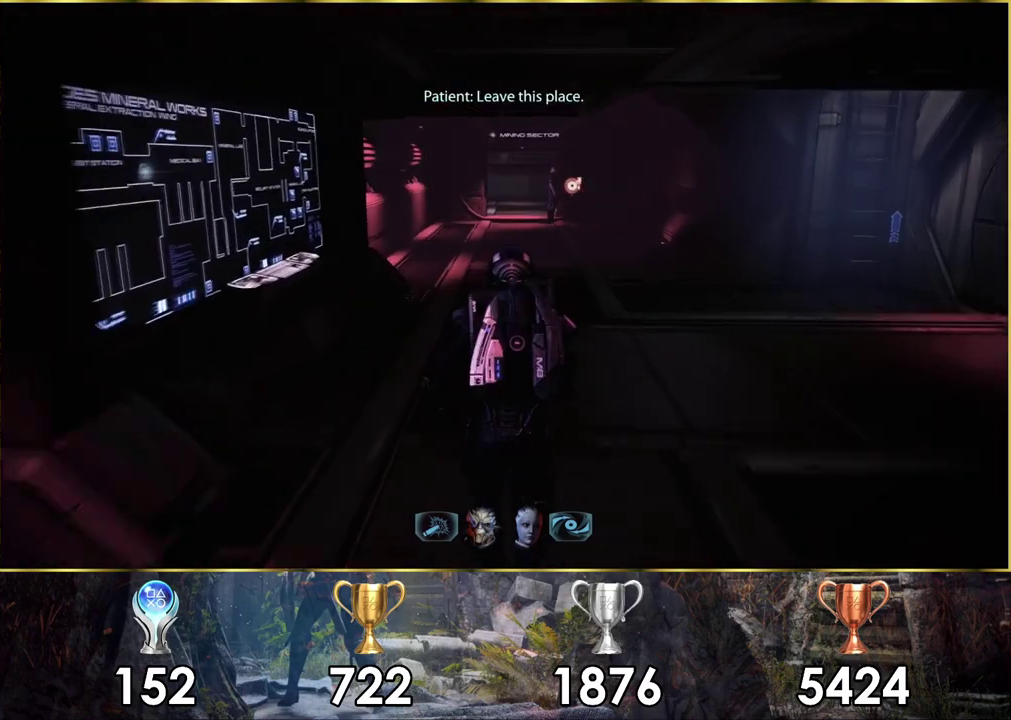
{"dt_ms": 500, "buttons": ["CROSS"], "left_stick": "up", "right_stick": "center", "events": []}
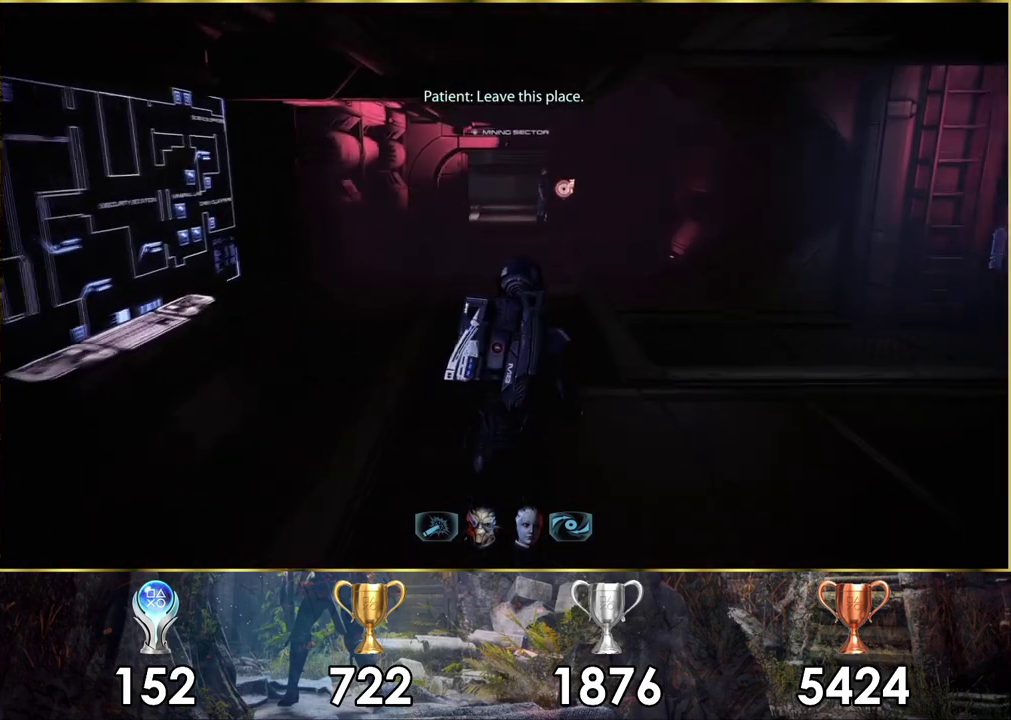
{"dt_ms": 500, "buttons": ["CROSS"], "left_stick": "up", "right_stick": "center", "events": []}
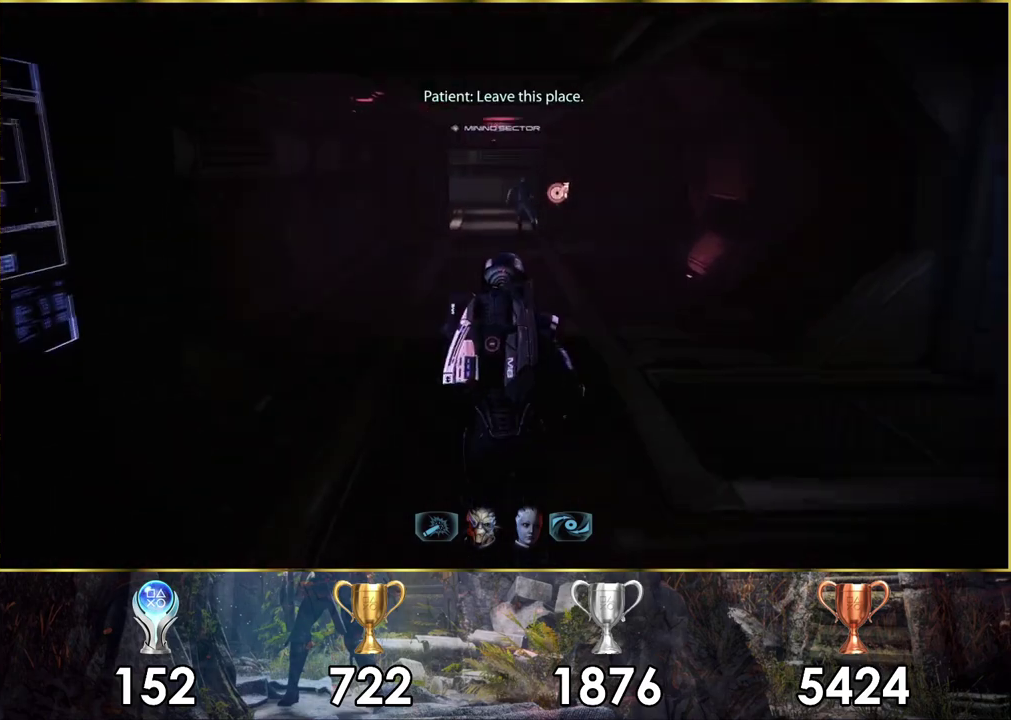
{"dt_ms": 500, "buttons": ["CROSS"], "left_stick": "up", "right_stick": "center", "events": []}
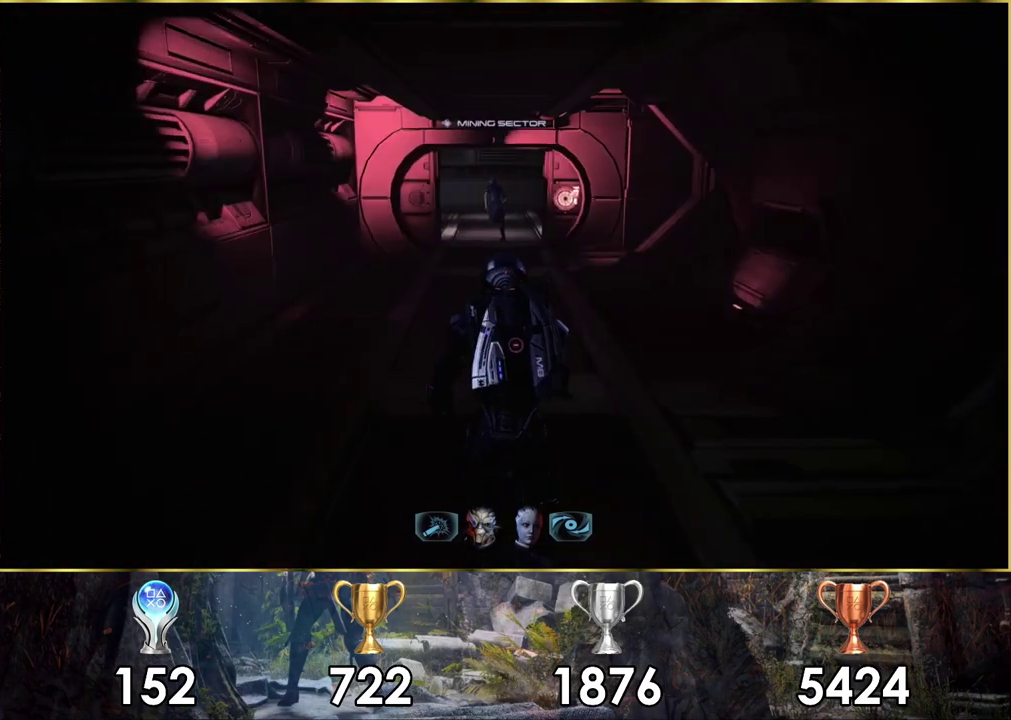
{"dt_ms": 500, "buttons": ["CROSS"], "left_stick": "up", "right_stick": "center", "events": []}
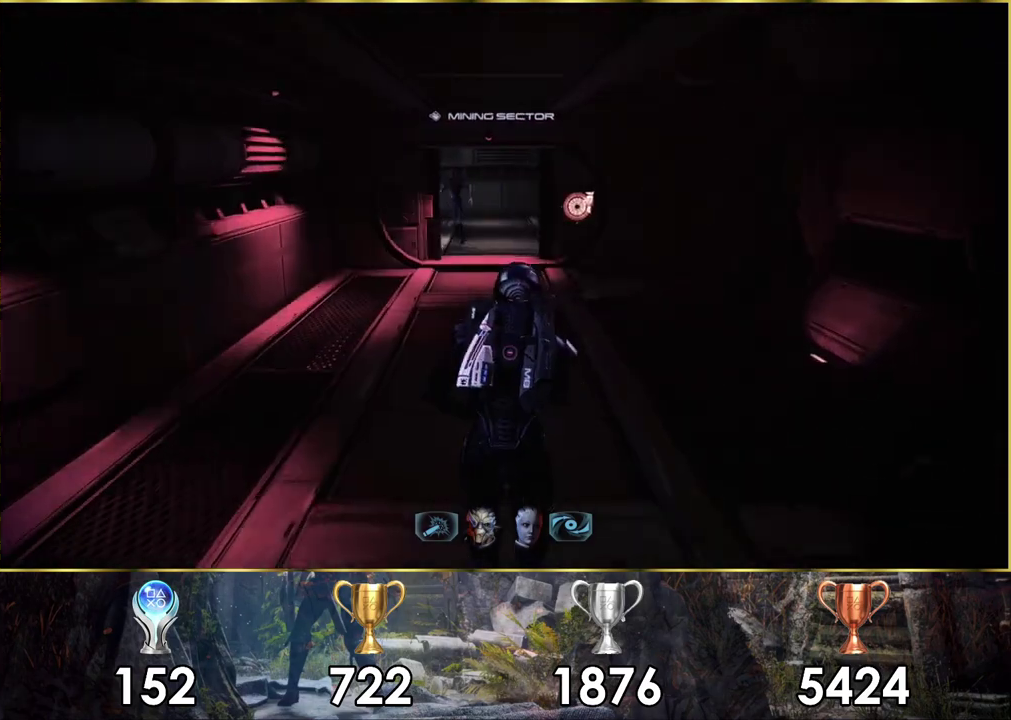
{"dt_ms": 500, "buttons": ["CROSS"], "left_stick": "up", "right_stick": "center", "events": []}
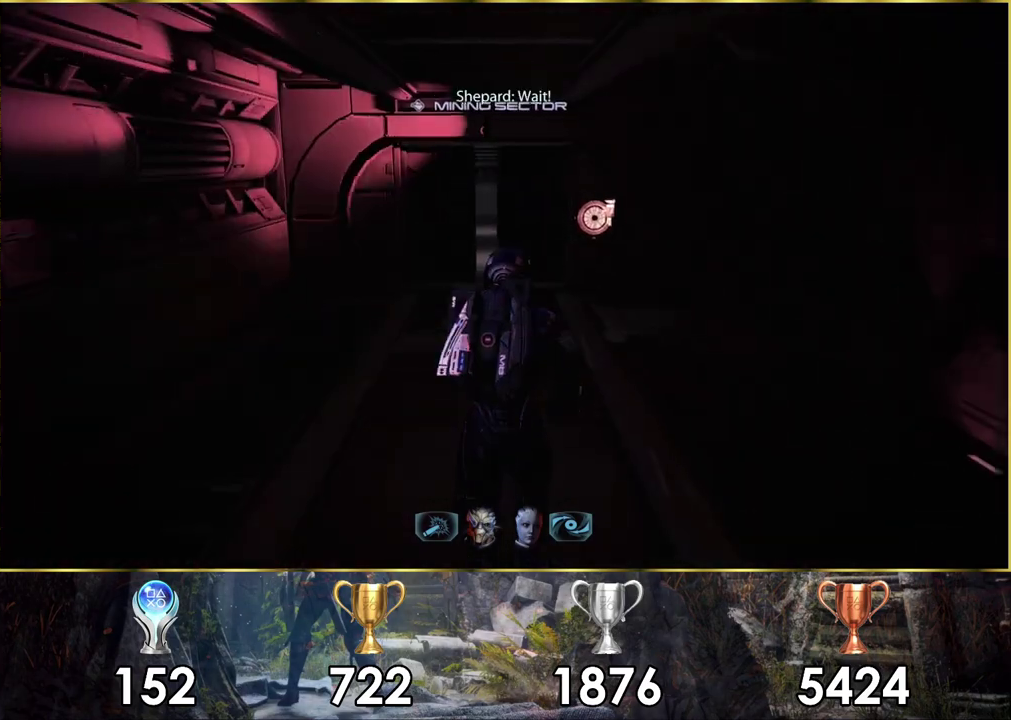
{"dt_ms": 500, "buttons": ["CROSS"], "left_stick": "up", "right_stick": "center", "events": []}
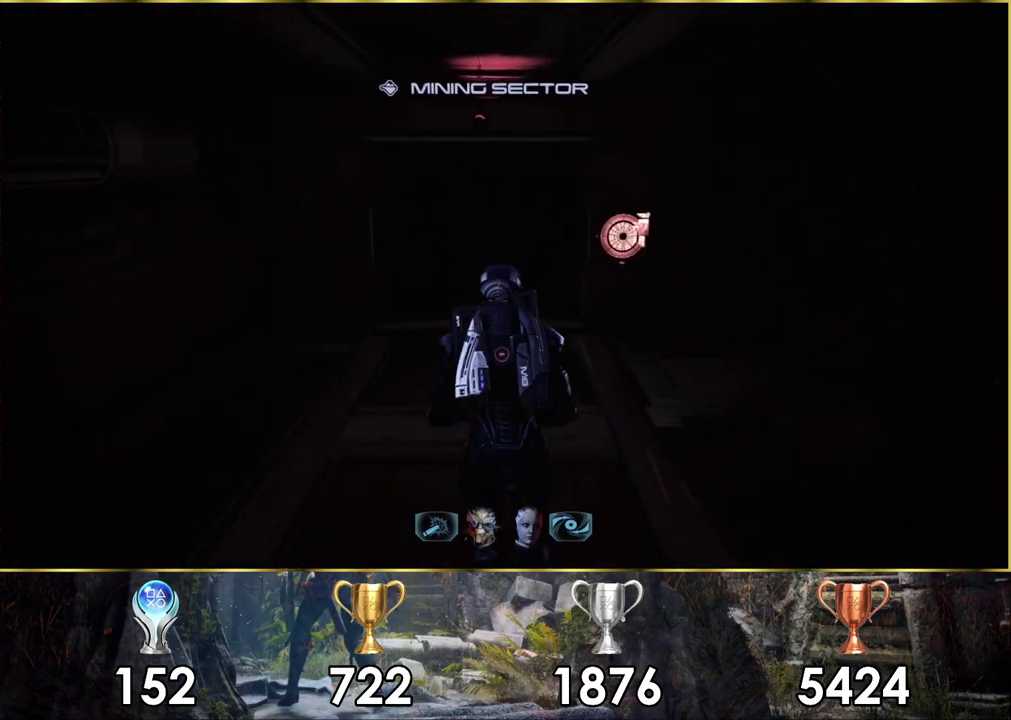
{"dt_ms": 700, "buttons": [], "left_stick": "up", "right_stick": "right", "events": [[367, "CROSS", "up"], [683, "right_stick", "right"]]}
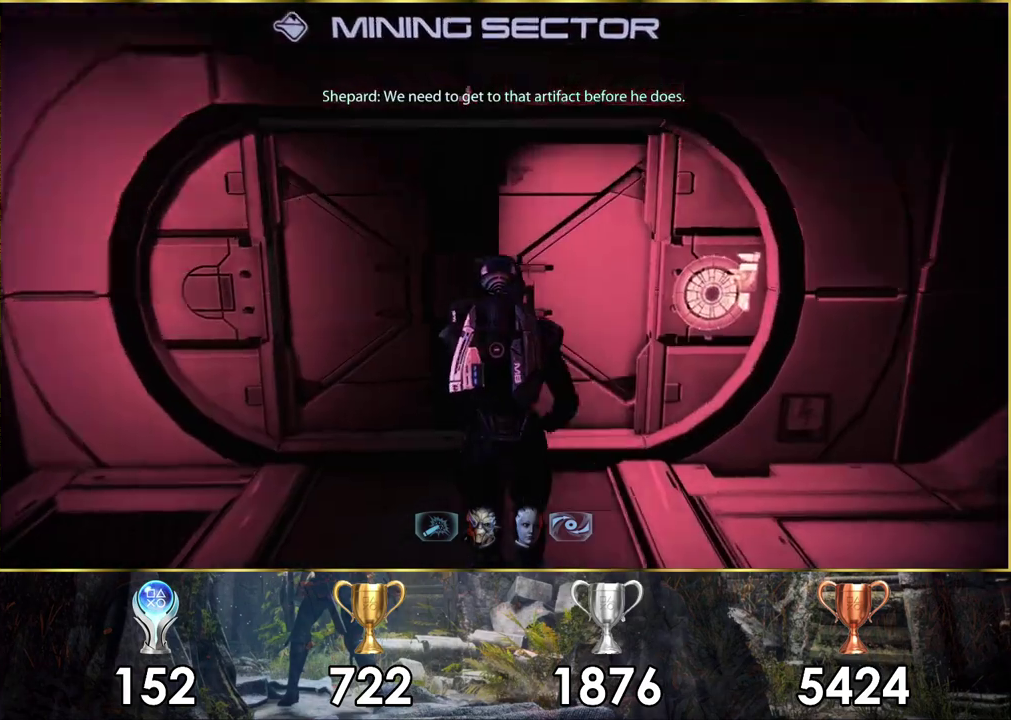
{"dt_ms": 200, "buttons": [], "left_stick": "down-right", "right_stick": "right", "events": [[50, "left_stick", "right"], [167, "left_stick", "down-right"]]}
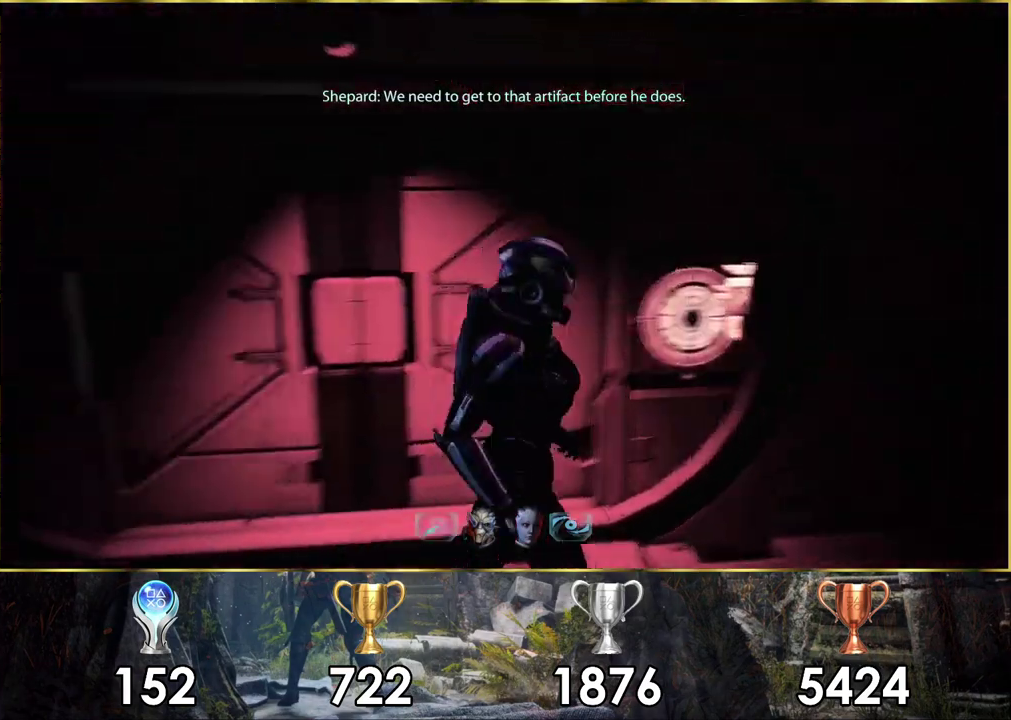
{"dt_ms": 600, "buttons": [], "left_stick": "right", "right_stick": "right", "events": [[17, "left_stick", "up-left"], [433, "left_stick", "down-right"], [600, "left_stick", "right"]]}
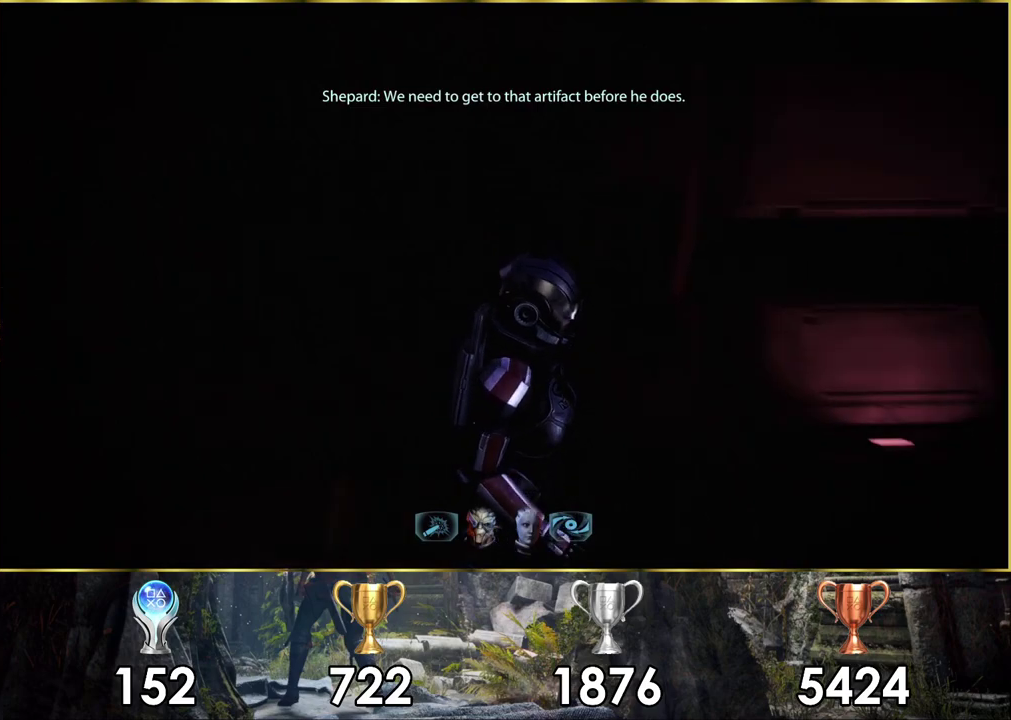
{"dt_ms": 500, "buttons": ["CROSS"], "left_stick": "right", "right_stick": "center", "events": [[33, "CROSS", "down"], [83, "left_stick", "up-right"], [100, "right_stick", "center"], [167, "left_stick", "down-left"], [233, "left_stick", "up-right"], [433, "left_stick", "right"]]}
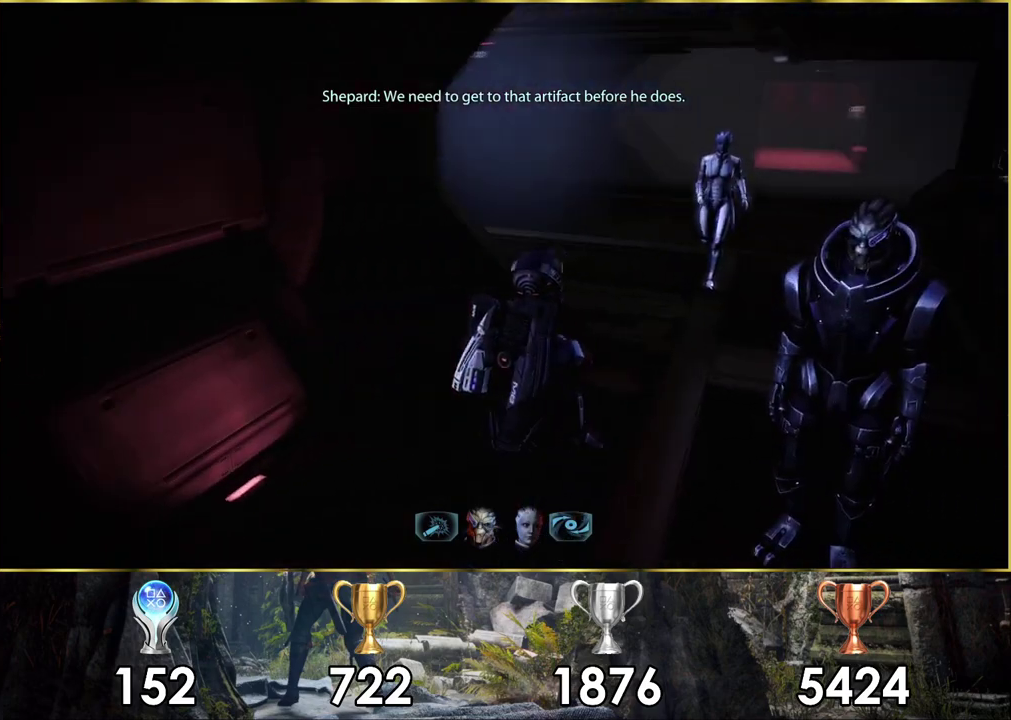
{"dt_ms": 200, "buttons": ["CROSS"], "left_stick": "up-right", "right_stick": "center", "events": [[117, "left_stick", "down-left"], [167, "left_stick", "up-right"]]}
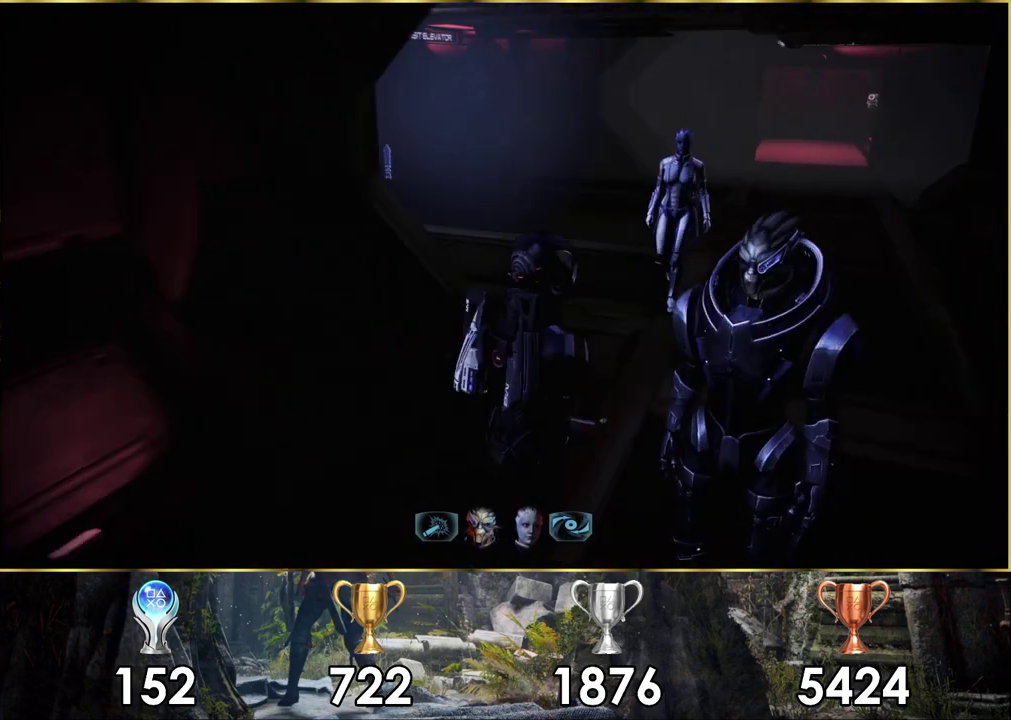
{"dt_ms": 200, "buttons": [], "left_stick": "up", "right_stick": "center", "events": [[17, "left_stick", "up"], [200, "CROSS", "up"]]}